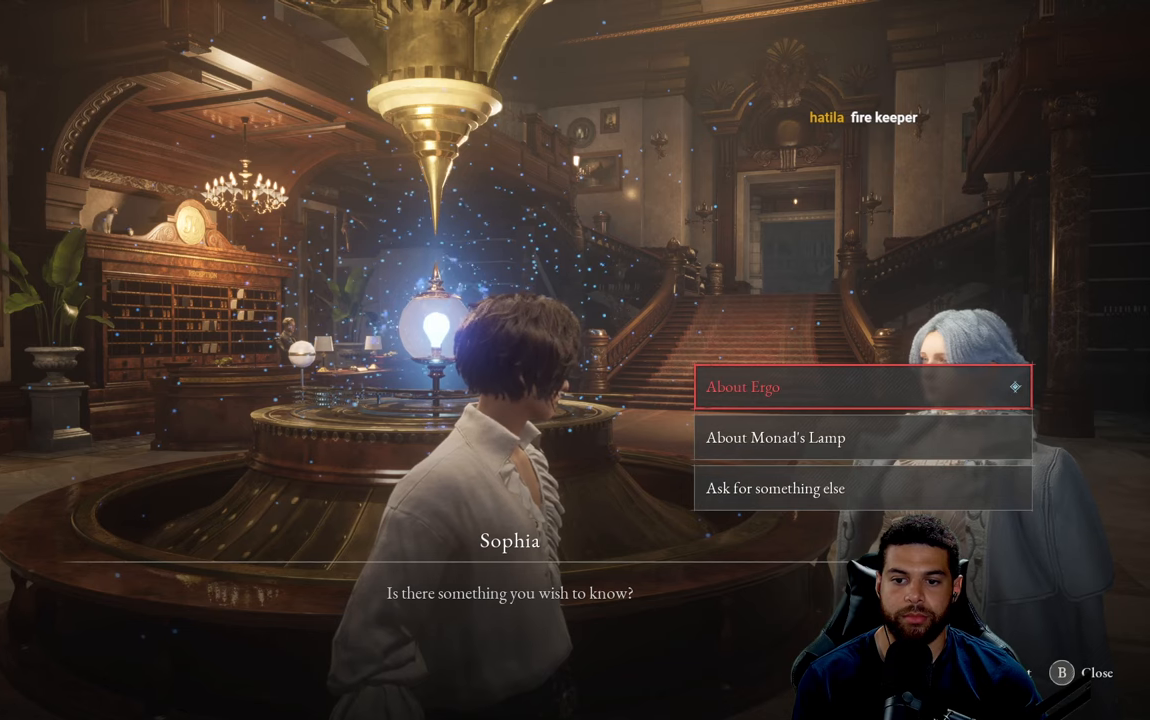
Gameplay with a controller (Xbox layout); each line is a JSON object with the inputs held at the frame after it. "events" lists button and stick changes between this image and that frame as [ms after this image, input, new state], when the widget could be followed in between.
{"buttons": ["DPAD_DOWN"], "left_stick": "center", "right_stick": "center", "events": [[467, "DPAD_DOWN", "down"]]}
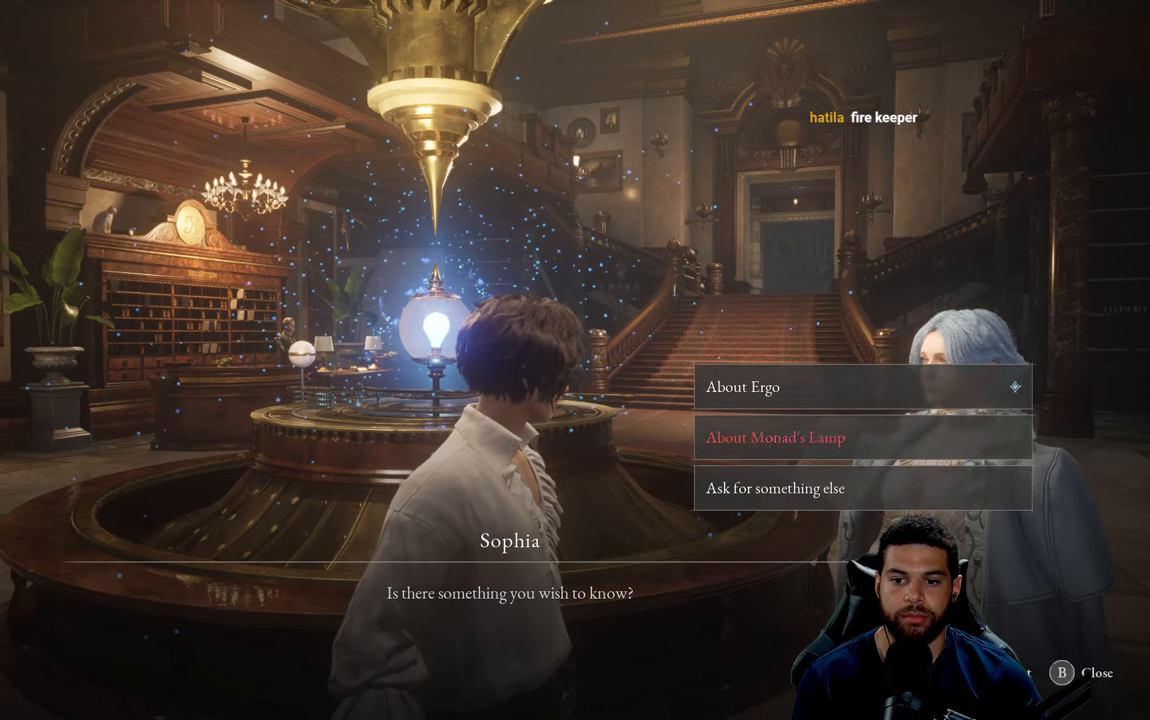
{"buttons": [], "left_stick": "center", "right_stick": "center", "events": [[67, "DPAD_DOWN", "up"], [150, "DPAD_DOWN", "down"], [267, "DPAD_DOWN", "up"]]}
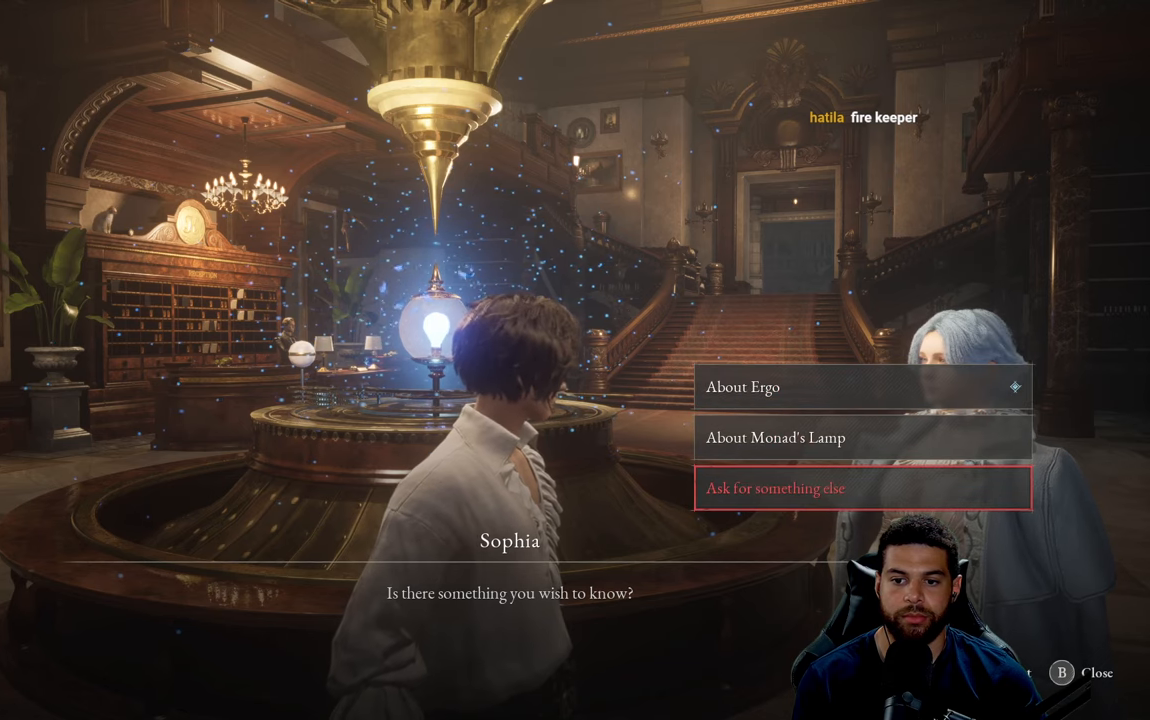
{"buttons": ["DPAD_UP"], "left_stick": "center", "right_stick": "center", "events": [[34, "DPAD_DOWN", "down"], [184, "DPAD_DOWN", "up"], [400, "DPAD_UP", "down"]]}
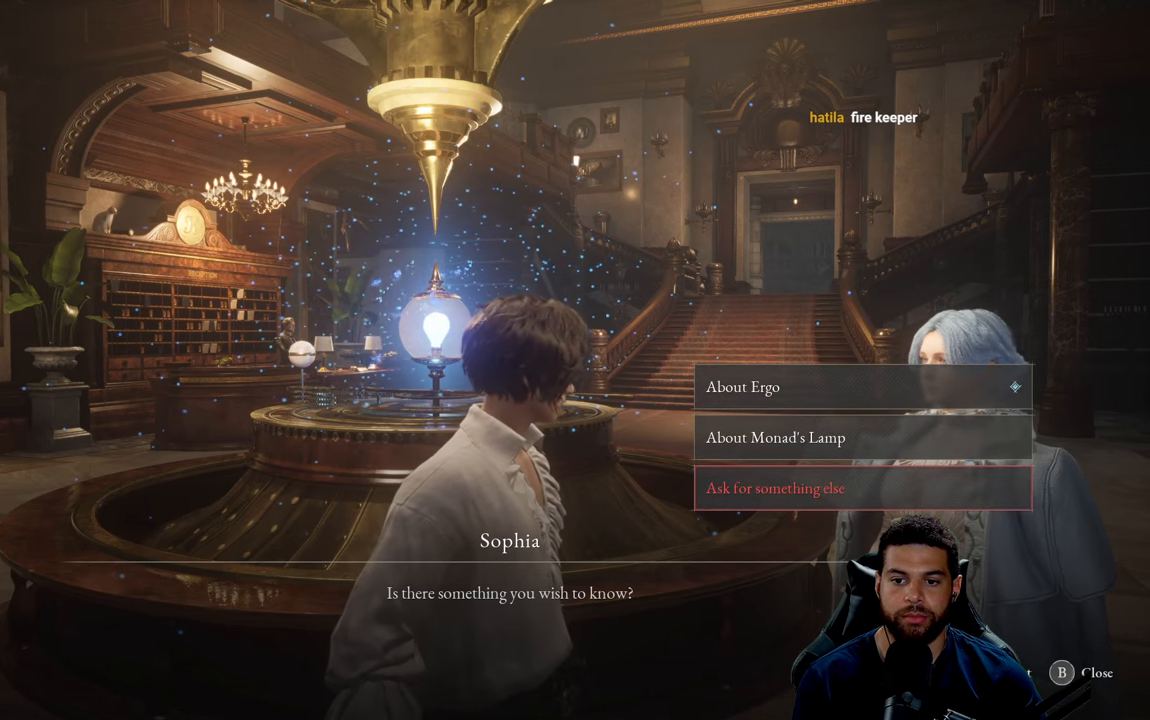
{"buttons": [], "left_stick": "center", "right_stick": "center", "events": [[17, "DPAD_UP", "up"], [67, "A", "down"], [184, "A", "up"]]}
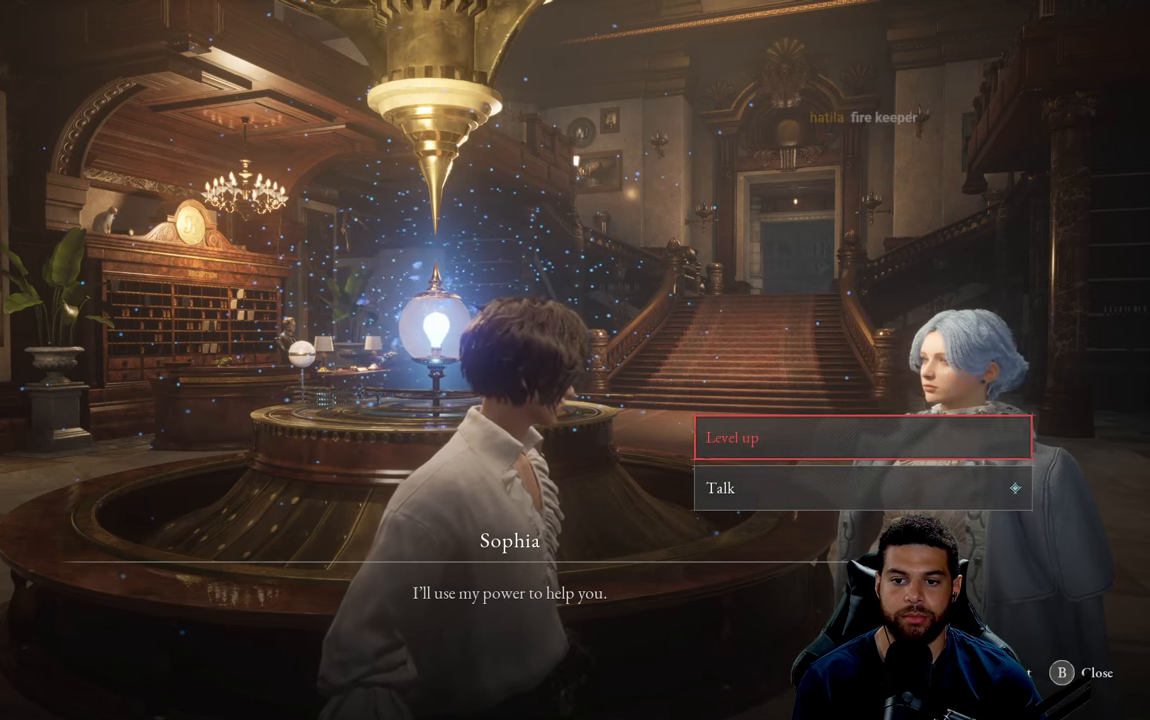
{"buttons": [], "left_stick": "center", "right_stick": "center", "events": []}
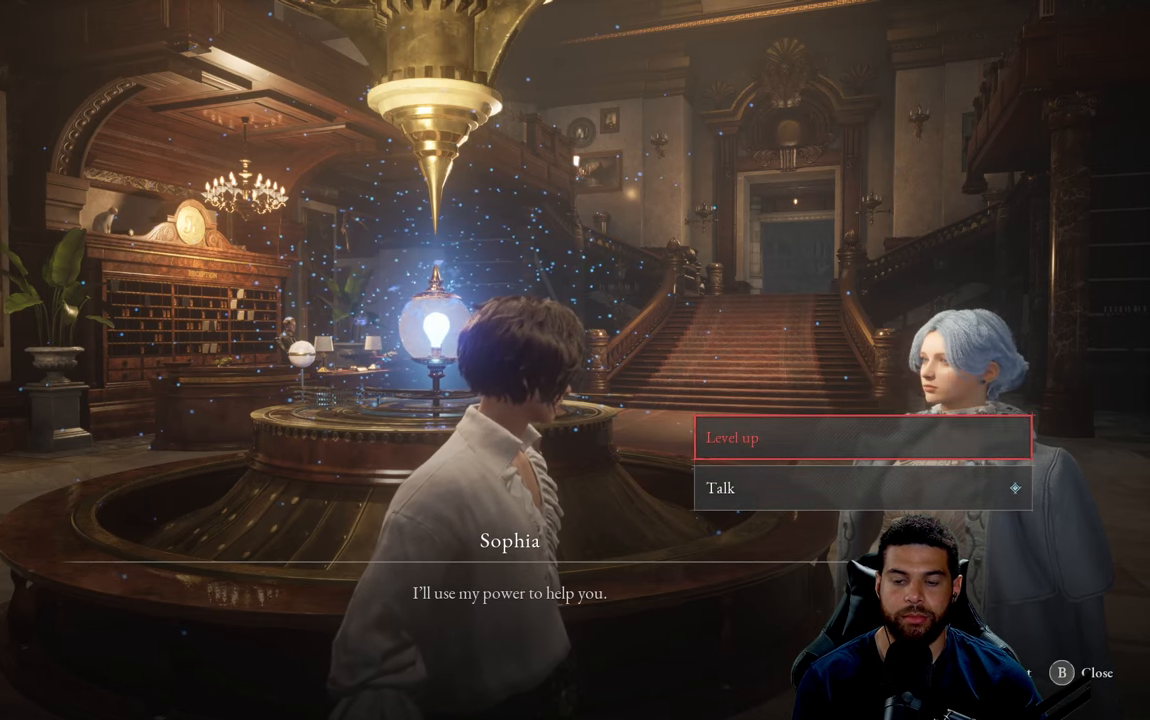
{"buttons": [], "left_stick": "center", "right_stick": "center", "events": [[384, "DPAD_DOWN", "down"], [467, "DPAD_DOWN", "up"]]}
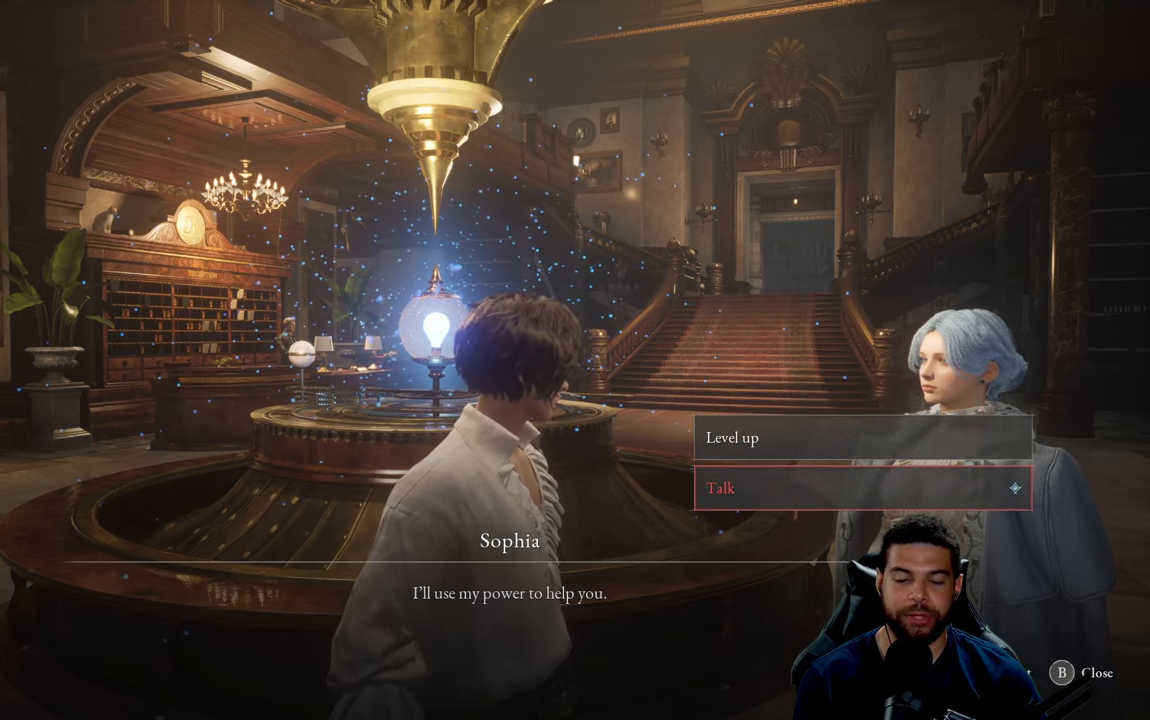
{"buttons": [], "left_stick": "center", "right_stick": "center", "events": [[384, "DPAD_UP", "down"], [500, "DPAD_UP", "up"]]}
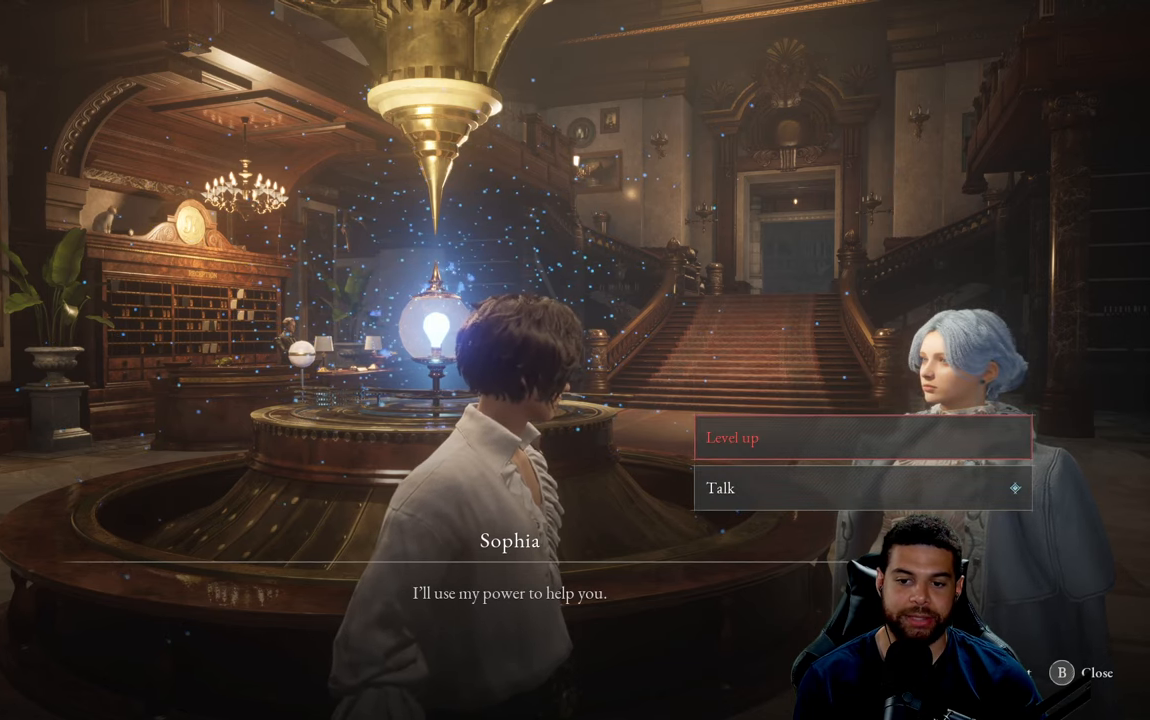
{"buttons": [], "left_stick": "center", "right_stick": "center", "events": []}
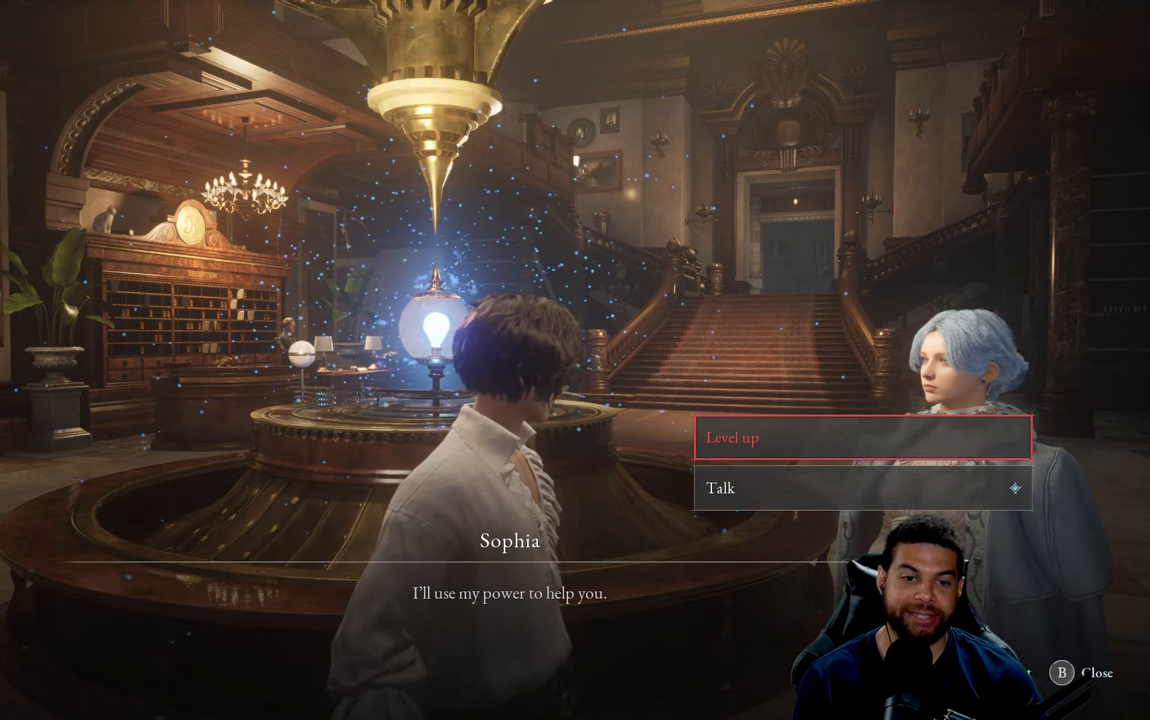
{"buttons": [], "left_stick": "down-left", "right_stick": "center", "events": [[34, "right_stick", "down-right"], [50, "left_stick", "down-left"], [150, "right_stick", "center"], [217, "left_stick", "center"], [250, "B", "down"], [367, "B", "up"], [500, "left_stick", "down-left"]]}
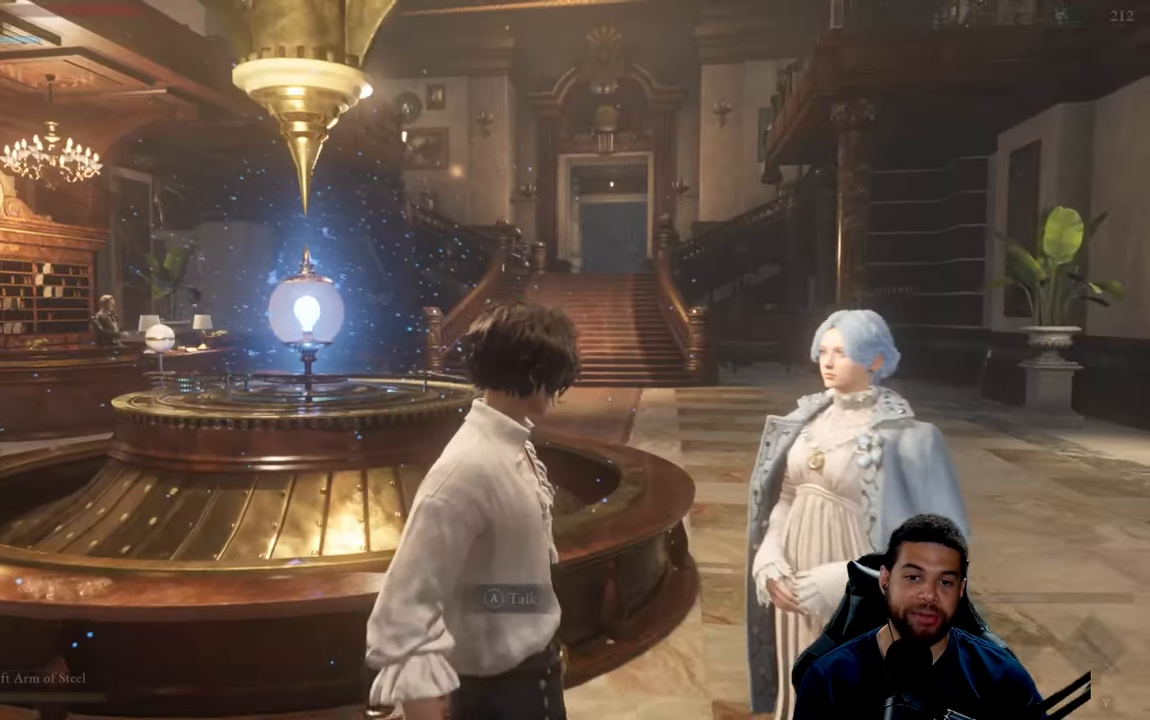
{"buttons": [], "left_stick": "up-right", "right_stick": "center", "events": [[134, "left_stick", "center"], [184, "right_stick", "right"], [300, "left_stick", "down-left"], [366, "left_stick", "down-right"], [500, "left_stick", "up-right"], [500, "right_stick", "center"]]}
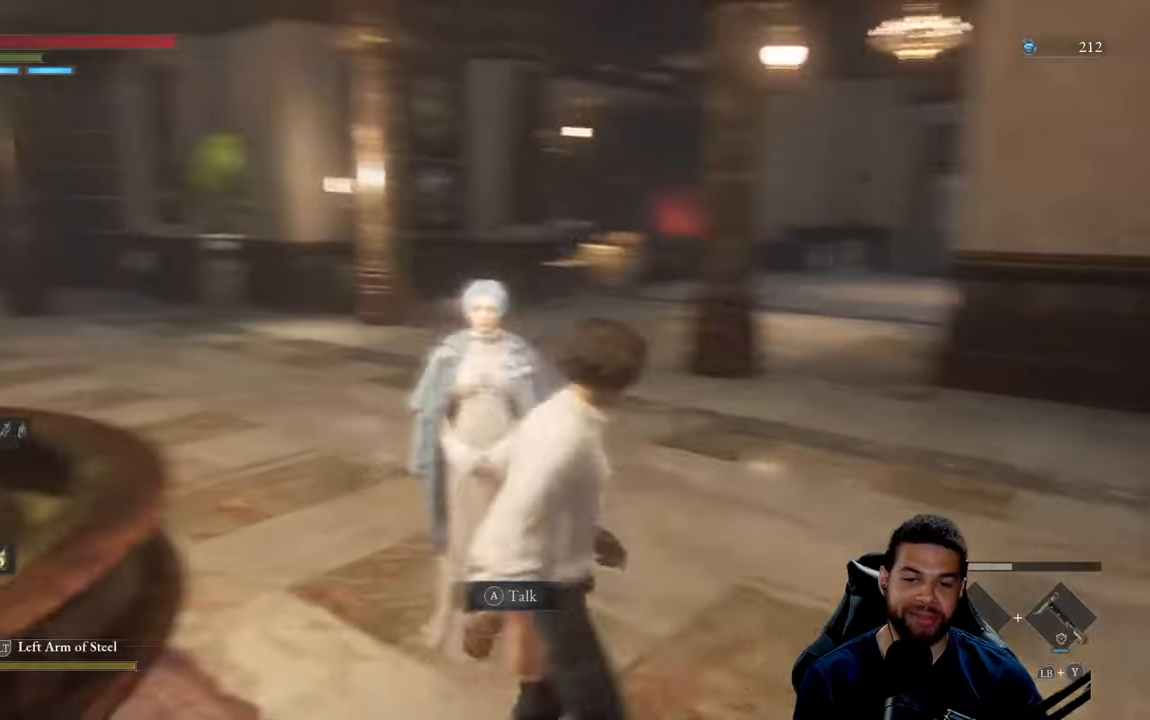
{"buttons": ["B"], "left_stick": "up", "right_stick": "center", "events": [[183, "right_stick", "left"], [316, "left_stick", "up"], [316, "right_stick", "center"], [433, "B", "down"]]}
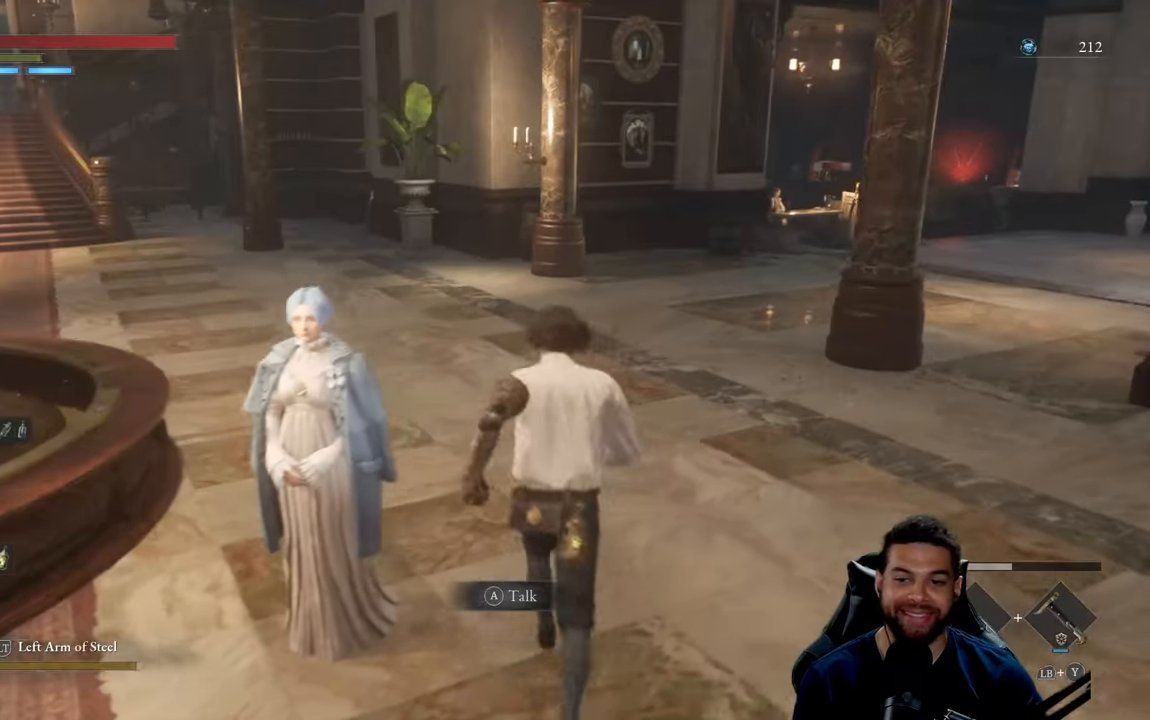
{"buttons": ["B"], "left_stick": "up-right", "right_stick": "center", "events": [[66, "left_stick", "up-right"]]}
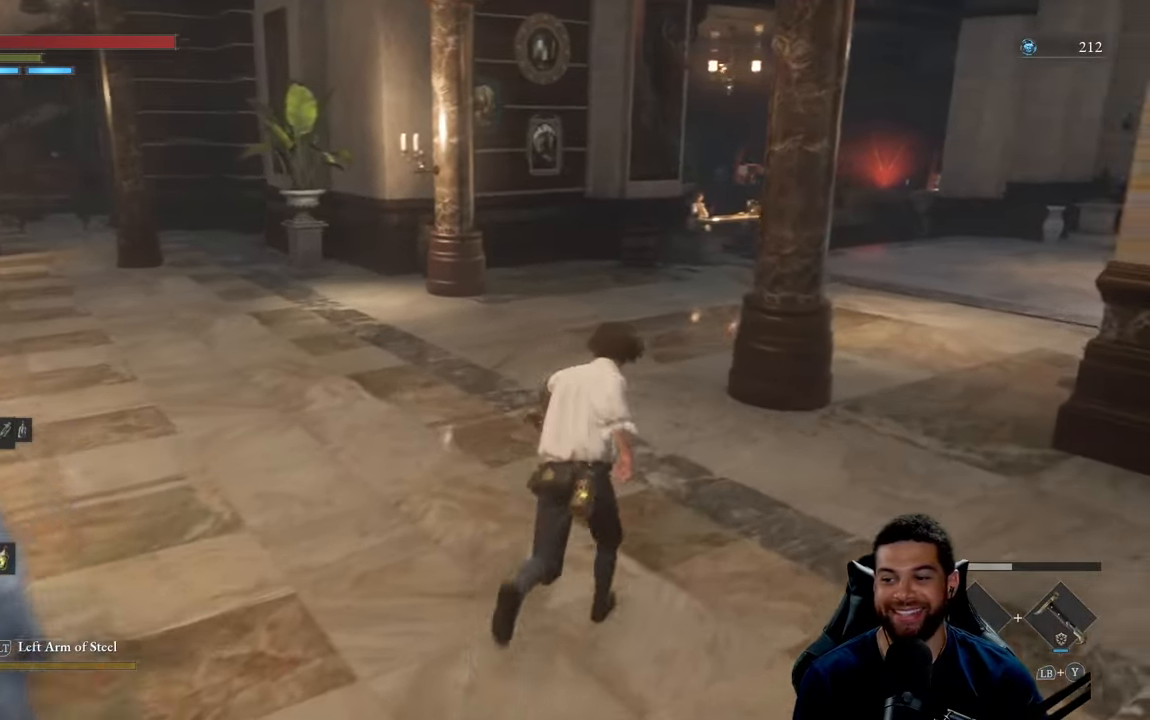
{"buttons": ["B"], "left_stick": "up", "right_stick": "up", "events": [[50, "left_stick", "up"], [50, "right_stick", "down-right"], [216, "right_stick", "center"], [433, "right_stick", "up"]]}
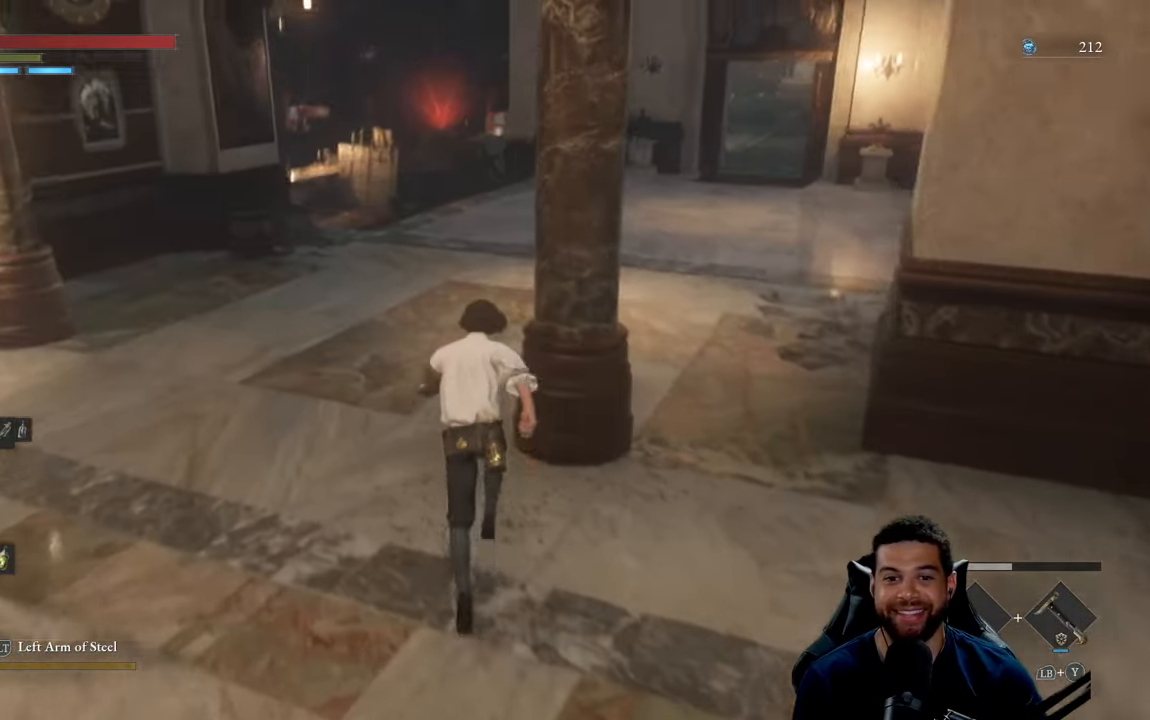
{"buttons": ["B"], "left_stick": "up-left", "right_stick": "center", "events": [[66, "left_stick", "up-left"], [66, "right_stick", "center"], [300, "right_stick", "down-right"], [466, "right_stick", "center"]]}
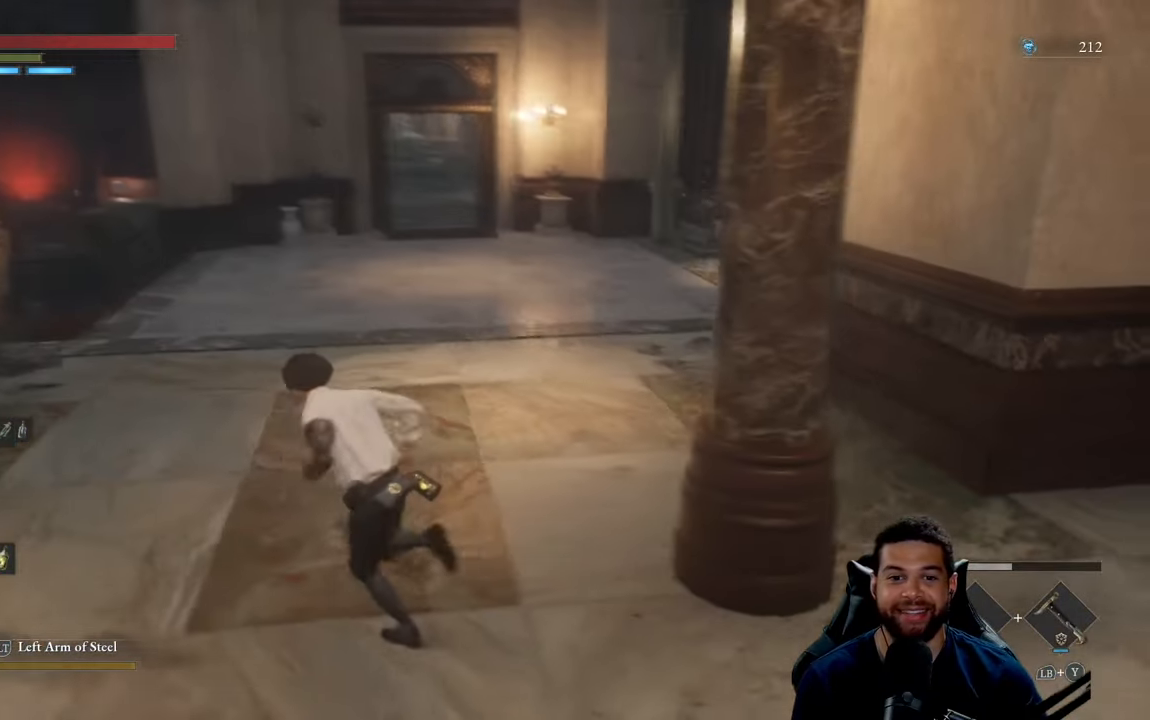
{"buttons": ["B"], "left_stick": "up", "right_stick": "center", "events": [[166, "left_stick", "up"]]}
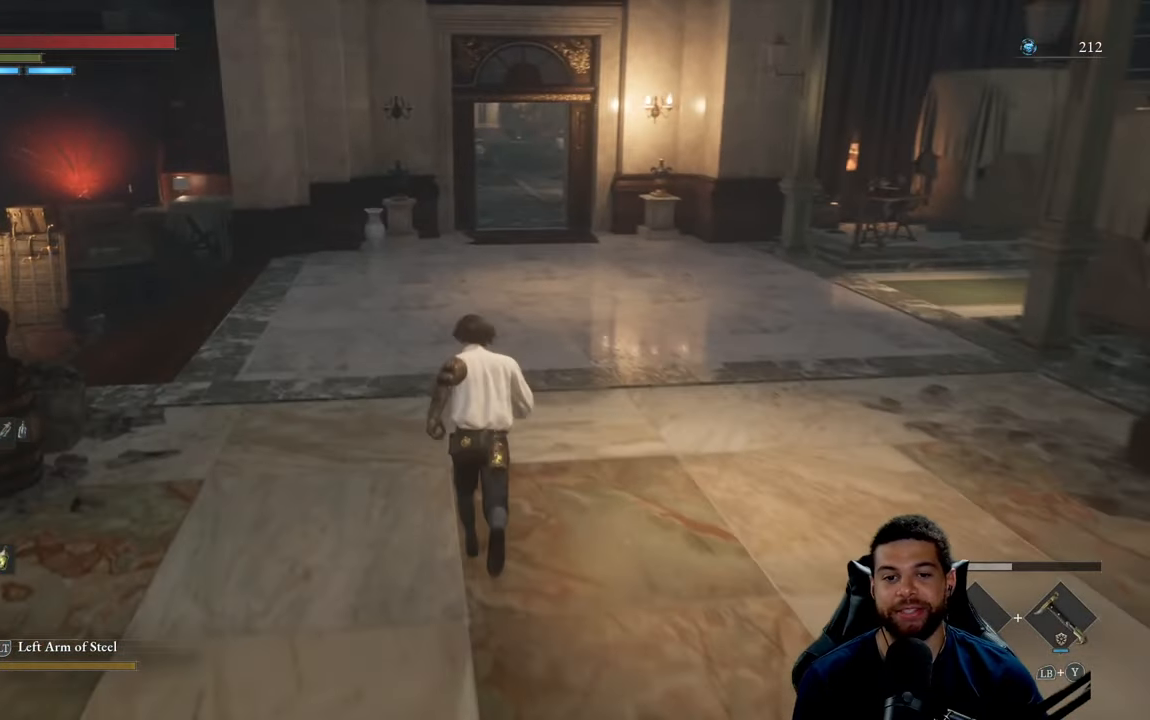
{"buttons": [], "left_stick": "up", "right_stick": "center", "events": [[383, "B", "up"]]}
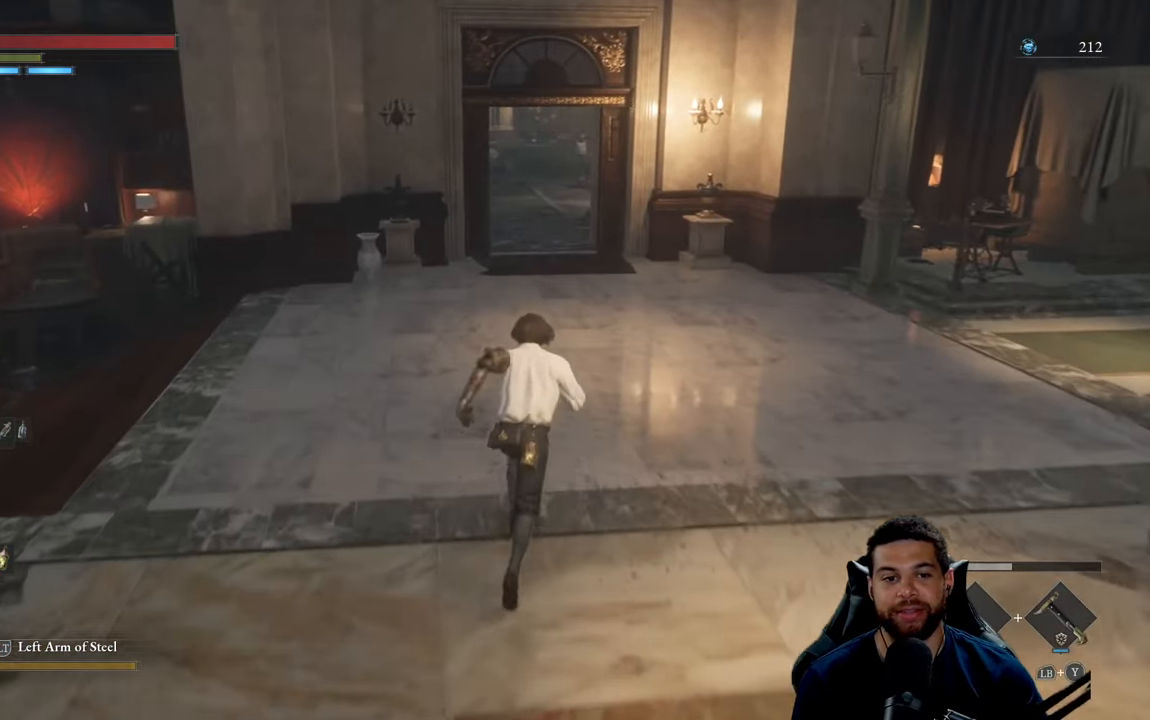
{"buttons": [], "left_stick": "up", "right_stick": "left", "events": [[133, "right_stick", "left"], [366, "right_stick", "center"], [416, "right_stick", "left"]]}
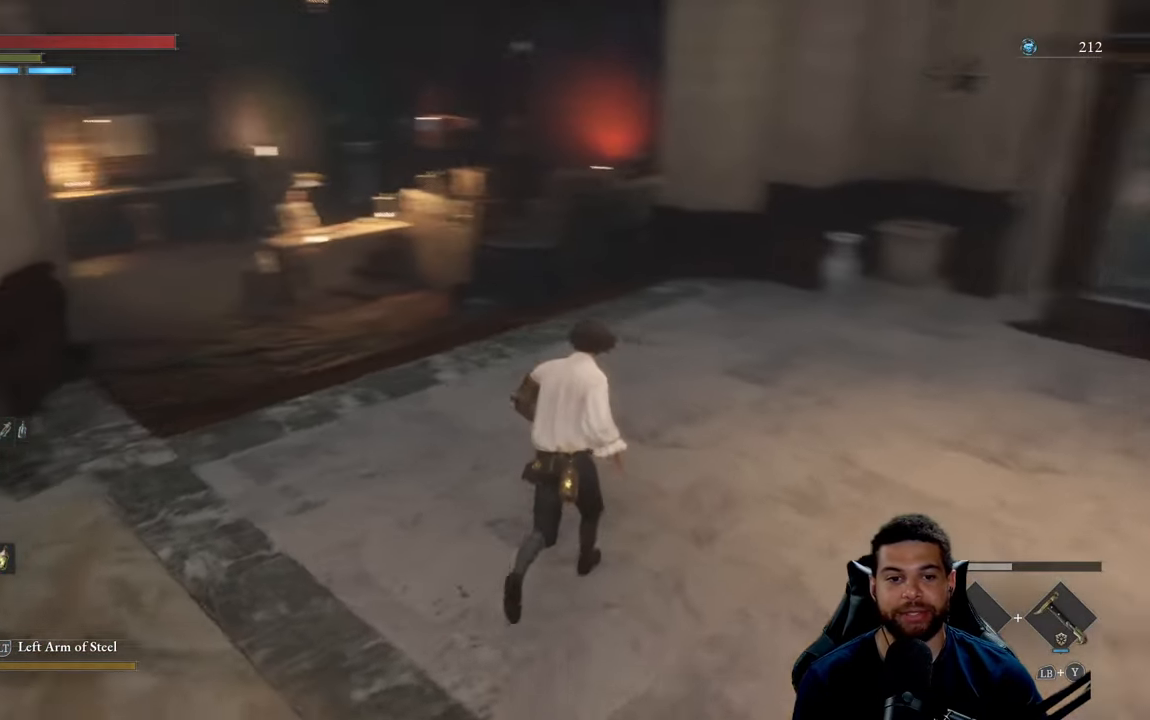
{"buttons": [], "left_stick": "up", "right_stick": "center", "events": [[133, "right_stick", "center"], [266, "right_stick", "left"], [383, "right_stick", "center"]]}
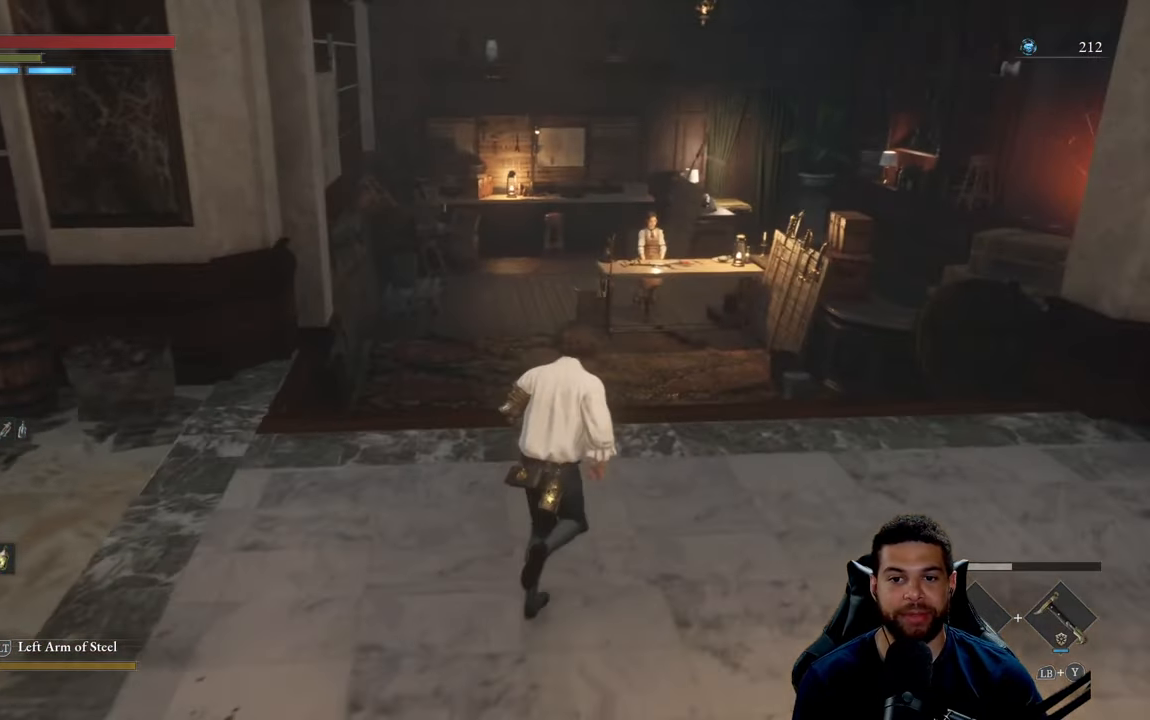
{"buttons": [], "left_stick": "up", "right_stick": "center", "events": []}
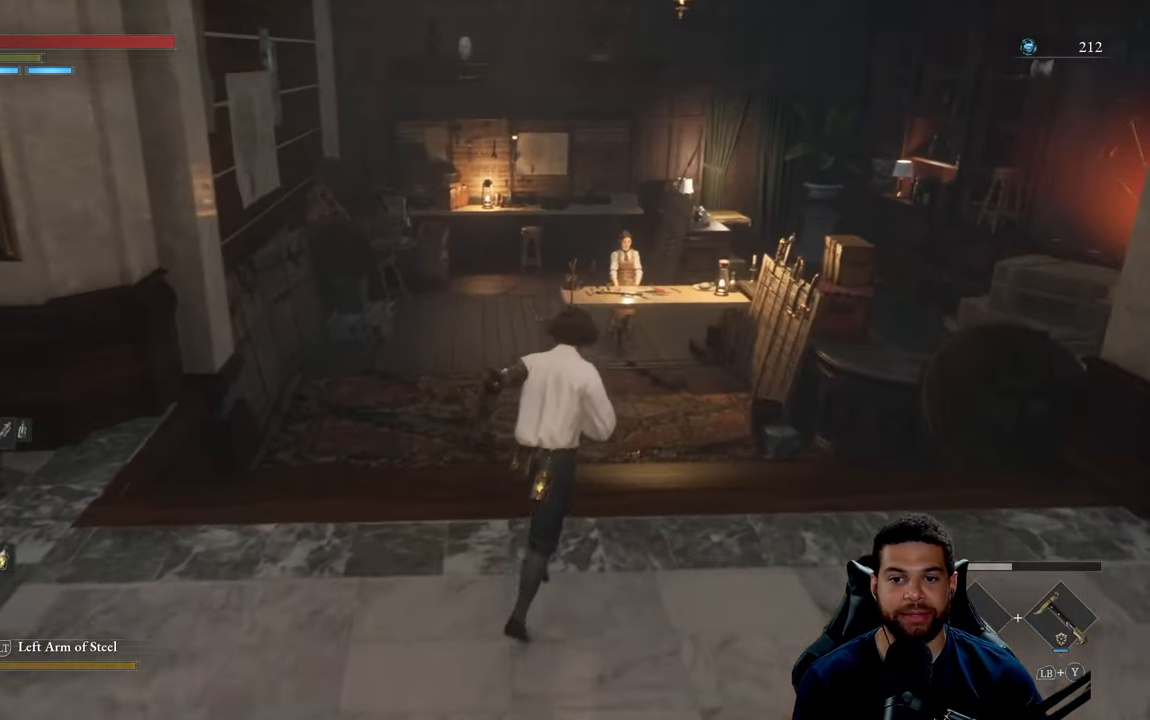
{"buttons": [], "left_stick": "up", "right_stick": "center", "events": [[316, "right_stick", "right"], [467, "right_stick", "center"]]}
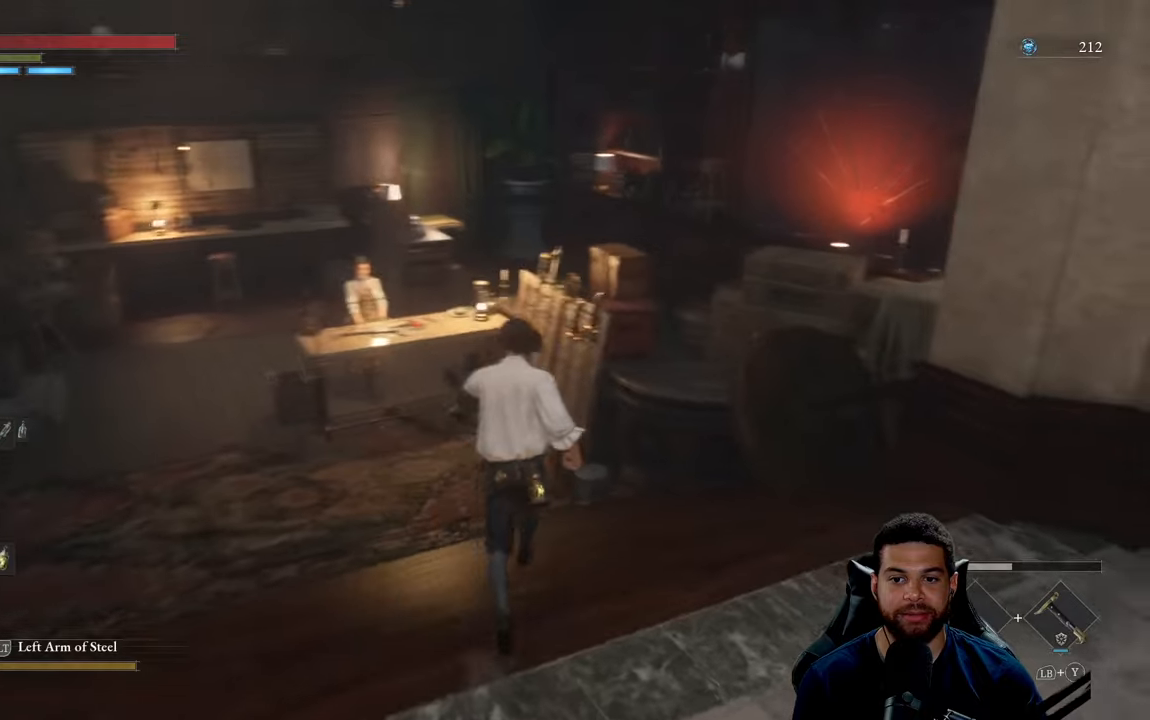
{"buttons": [], "left_stick": "up-left", "right_stick": "center", "events": [[50, "left_stick", "up-left"], [167, "left_stick", "left"], [167, "right_stick", "right"], [267, "right_stick", "center"], [333, "left_stick", "up-left"]]}
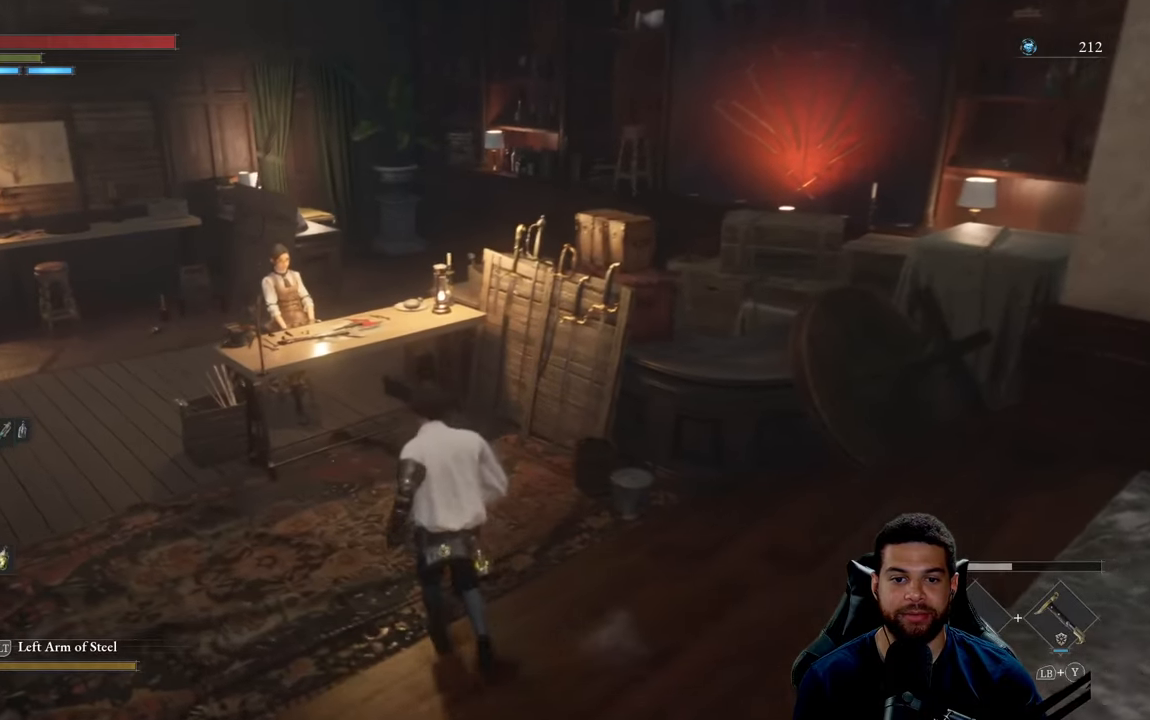
{"buttons": [], "left_stick": "up-left", "right_stick": "center", "events": []}
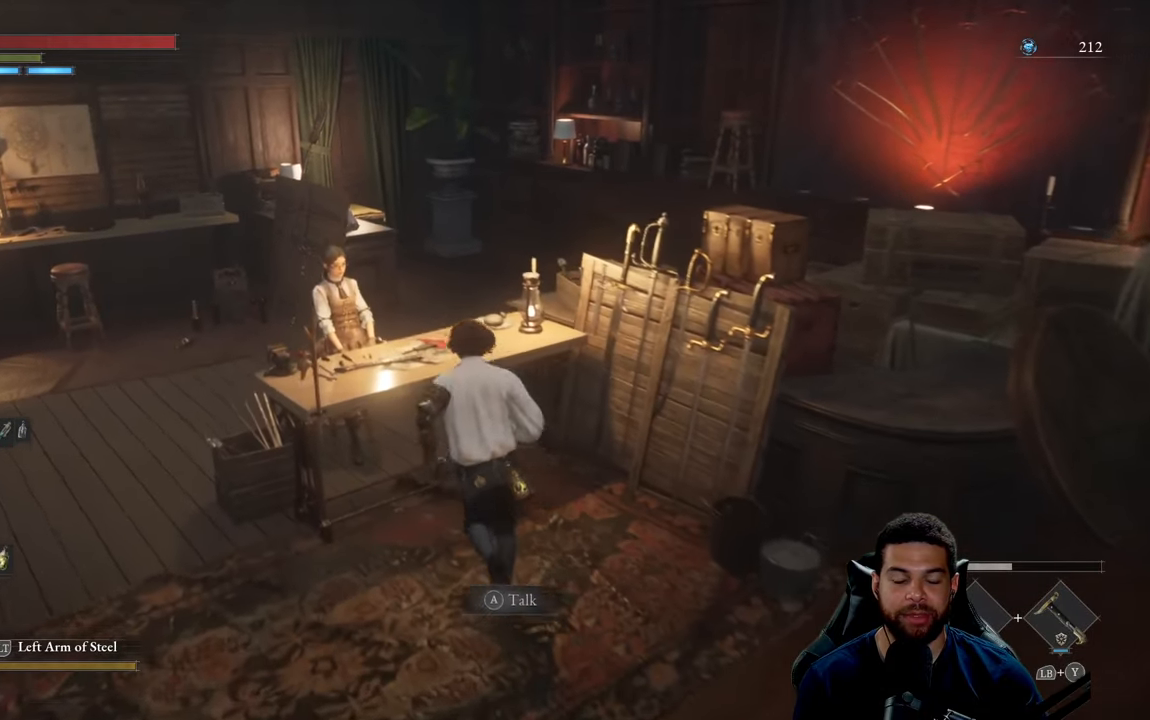
{"buttons": [], "left_stick": "up-right", "right_stick": "down", "events": [[217, "left_stick", "down-left"], [333, "left_stick", "down-right"], [400, "right_stick", "down"], [433, "left_stick", "up-right"]]}
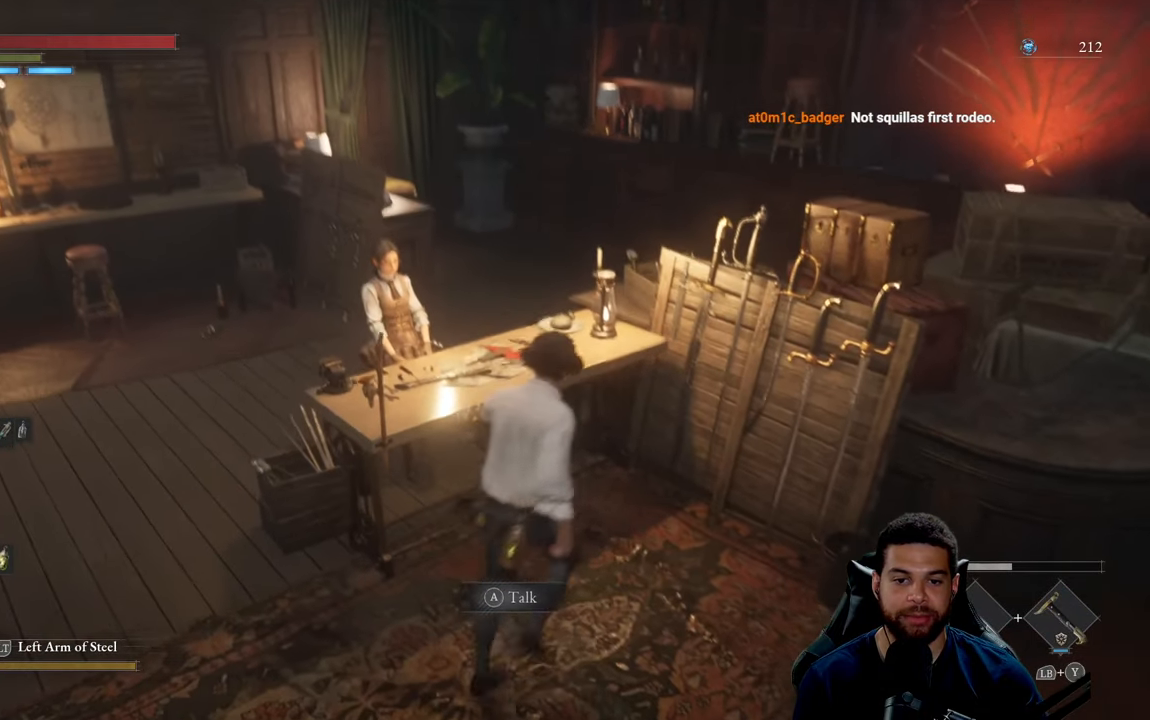
{"buttons": [], "left_stick": "down", "right_stick": "center", "events": [[83, "right_stick", "center"], [100, "left_stick", "center"], [217, "right_stick", "left"], [350, "right_stick", "center"], [433, "left_stick", "down"]]}
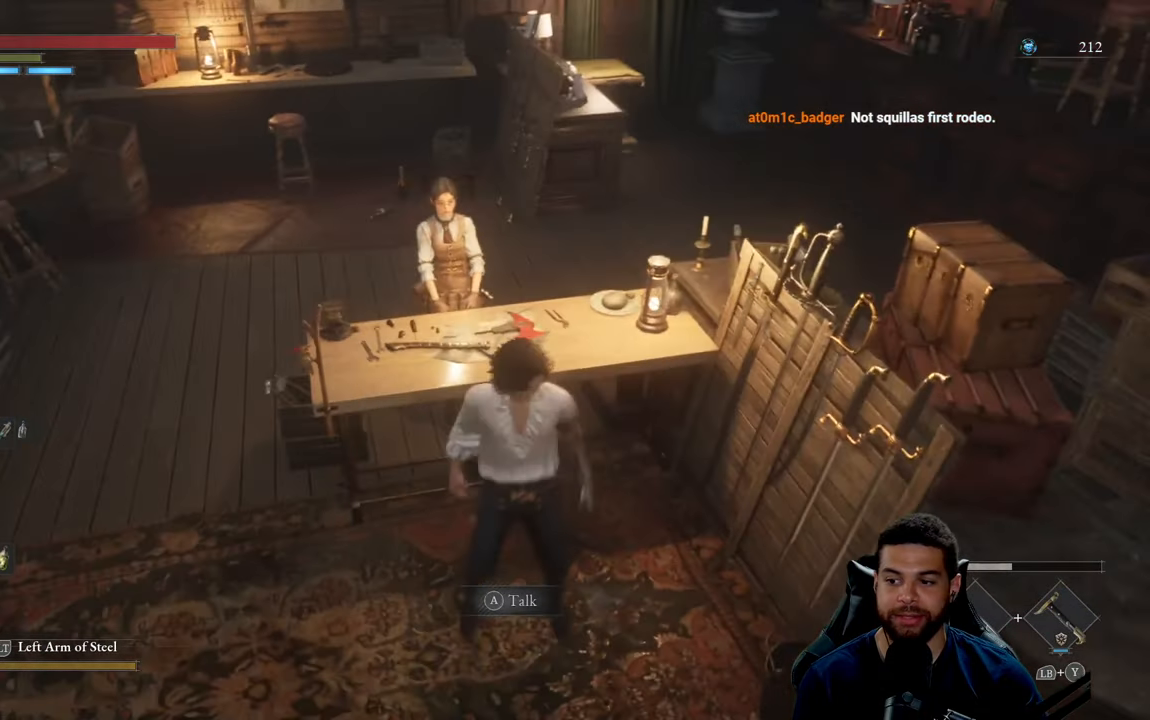
{"buttons": [], "left_stick": "center", "right_stick": "center", "events": [[167, "left_stick", "up-right"], [333, "left_stick", "center"]]}
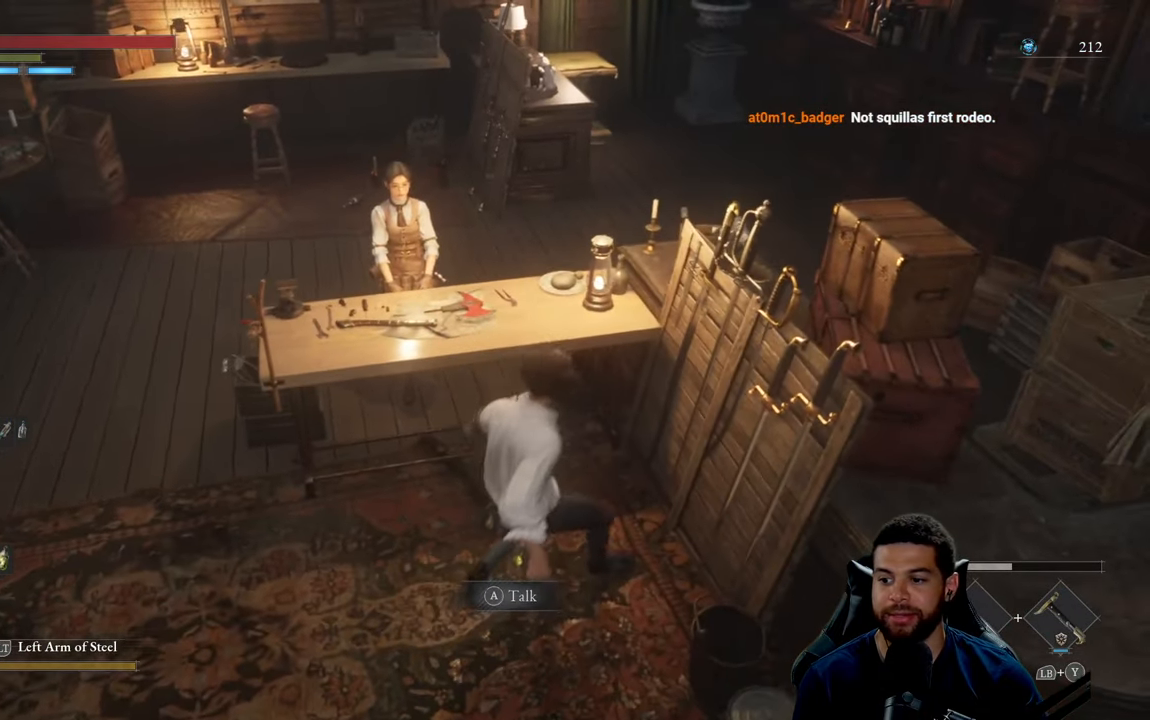
{"buttons": [], "left_stick": "center", "right_stick": "center", "events": []}
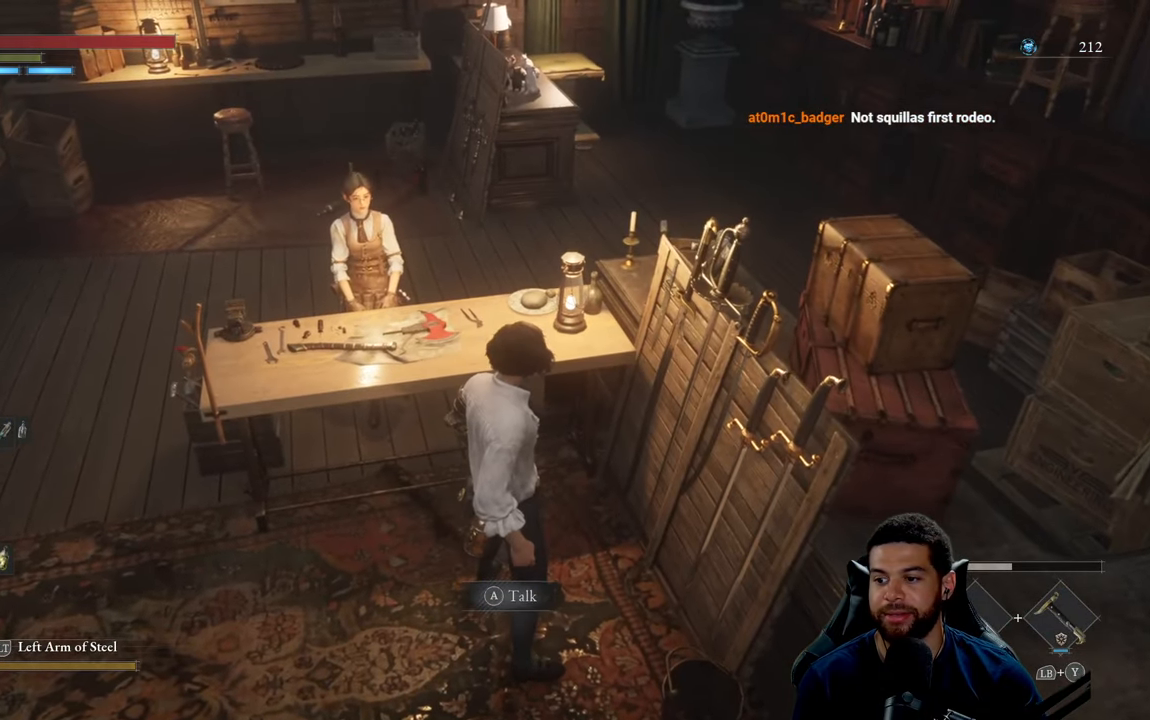
{"buttons": [], "left_stick": "center", "right_stick": "center", "events": [[300, "left_stick", "down-left"], [467, "left_stick", "center"]]}
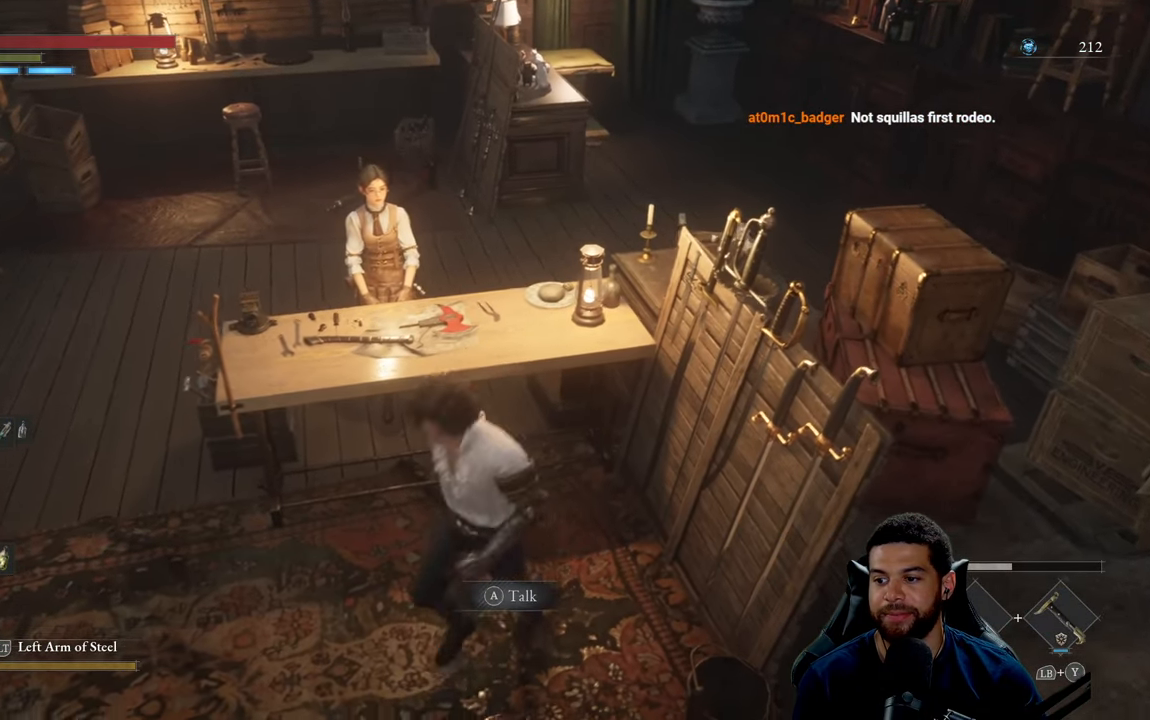
{"buttons": [], "left_stick": "center", "right_stick": "center", "events": []}
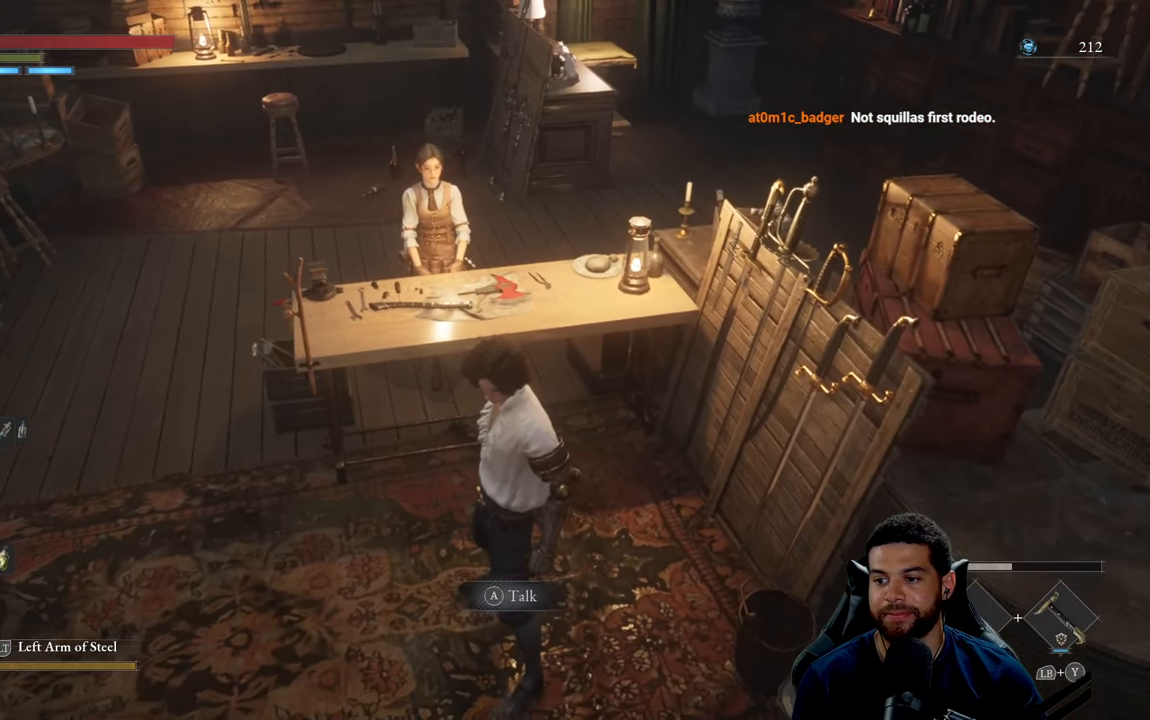
{"buttons": [], "left_stick": "up", "right_stick": "center", "events": [[383, "left_stick", "up"]]}
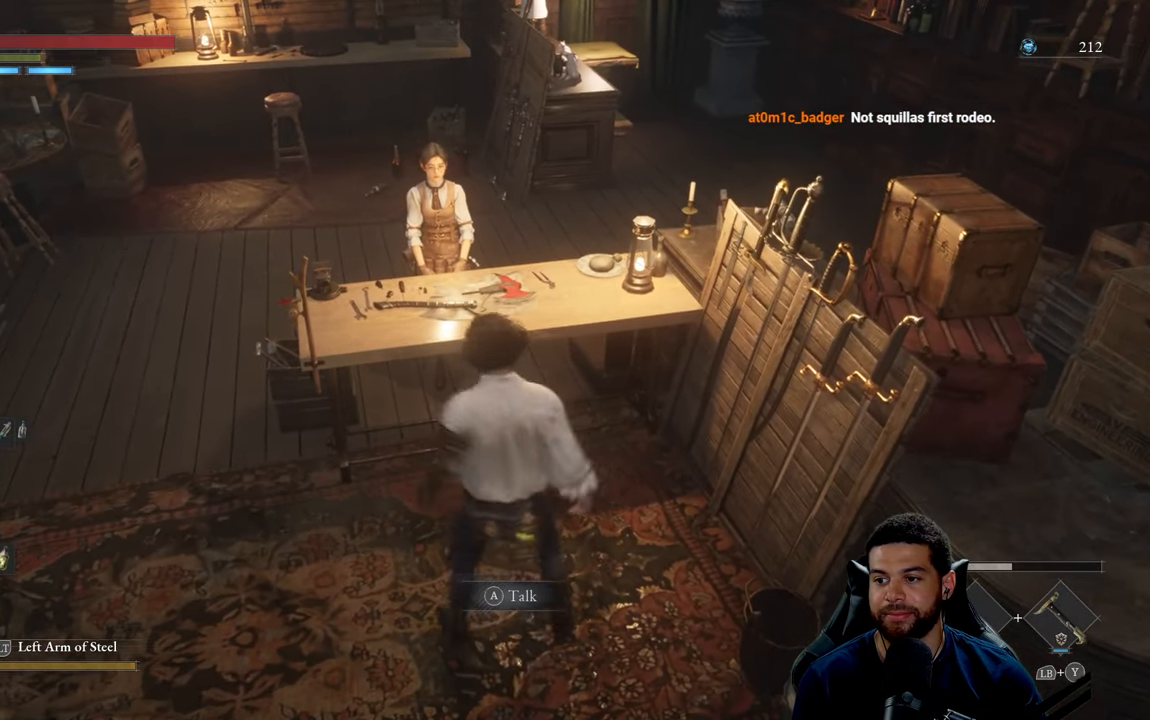
{"buttons": [], "left_stick": "center", "right_stick": "center", "events": [[100, "left_stick", "center"]]}